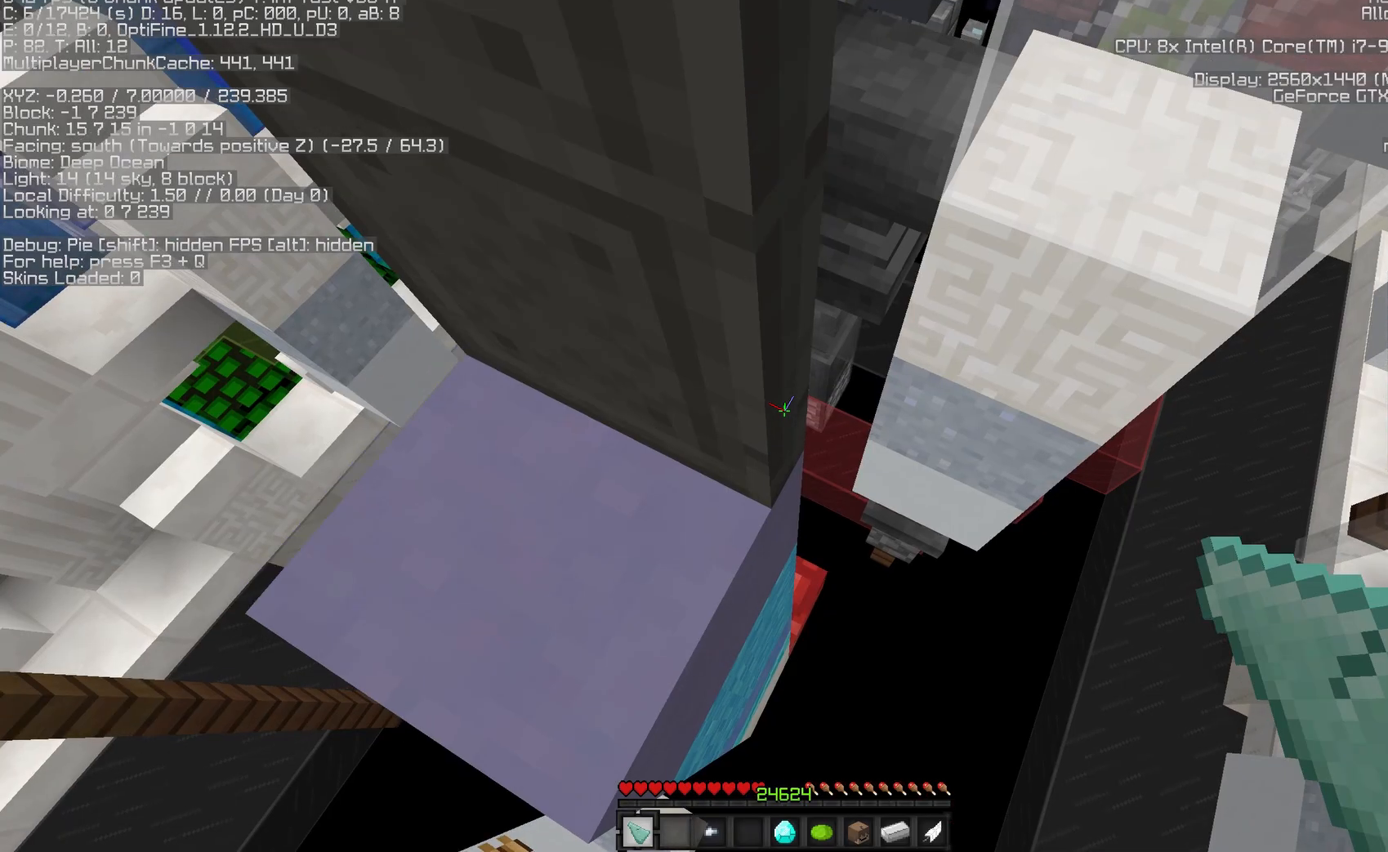
Gameplay with keyboard and mouse; each line is a JSON object with the keys and mouse buttons held at the frame after it. "events" lists presses ("down") and releases ("up") of "a", "d", "s", "space", "w", "mouse_left" and "mouse_right" between this image and that frame as [ms after this image, input, new state], when the widget could be followed in between. "mouse_left", "mouse_right" = the "left", "right" buttons of the "mouse" list. No other keys are recorded. Fast repeated clicks can show as one long hold. Mouse movement is not recorded. Not read: sneak sprint.
{"keys": ["d", "w"], "mouse": [], "events": [[433, "d", "down"], [433, "w", "down"]]}
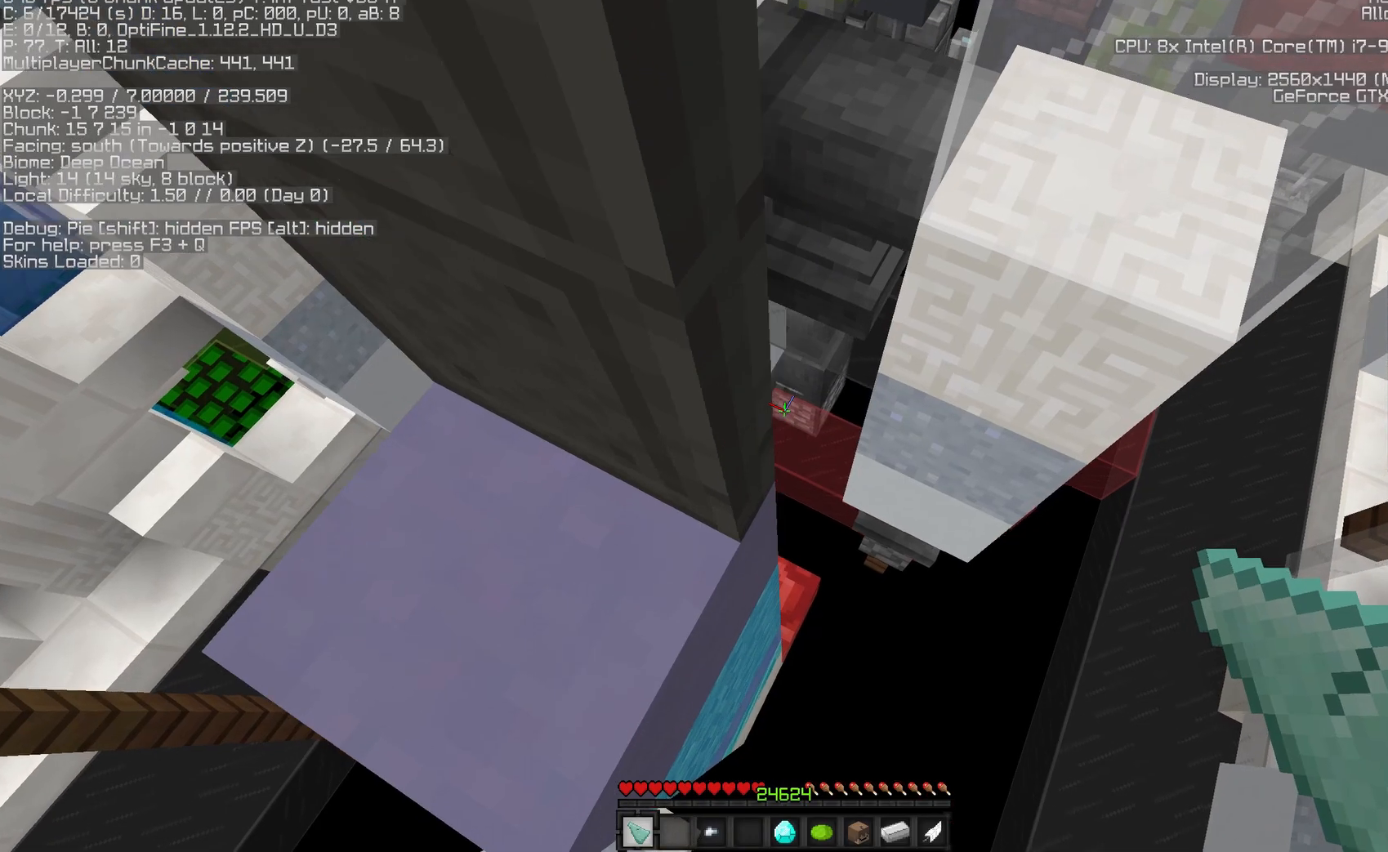
{"keys": ["d", "space", "w"], "mouse": [], "events": [[67, "space", "down"], [83, "a", "down"], [150, "d", "up"], [400, "d", "down"], [483, "a", "up"]]}
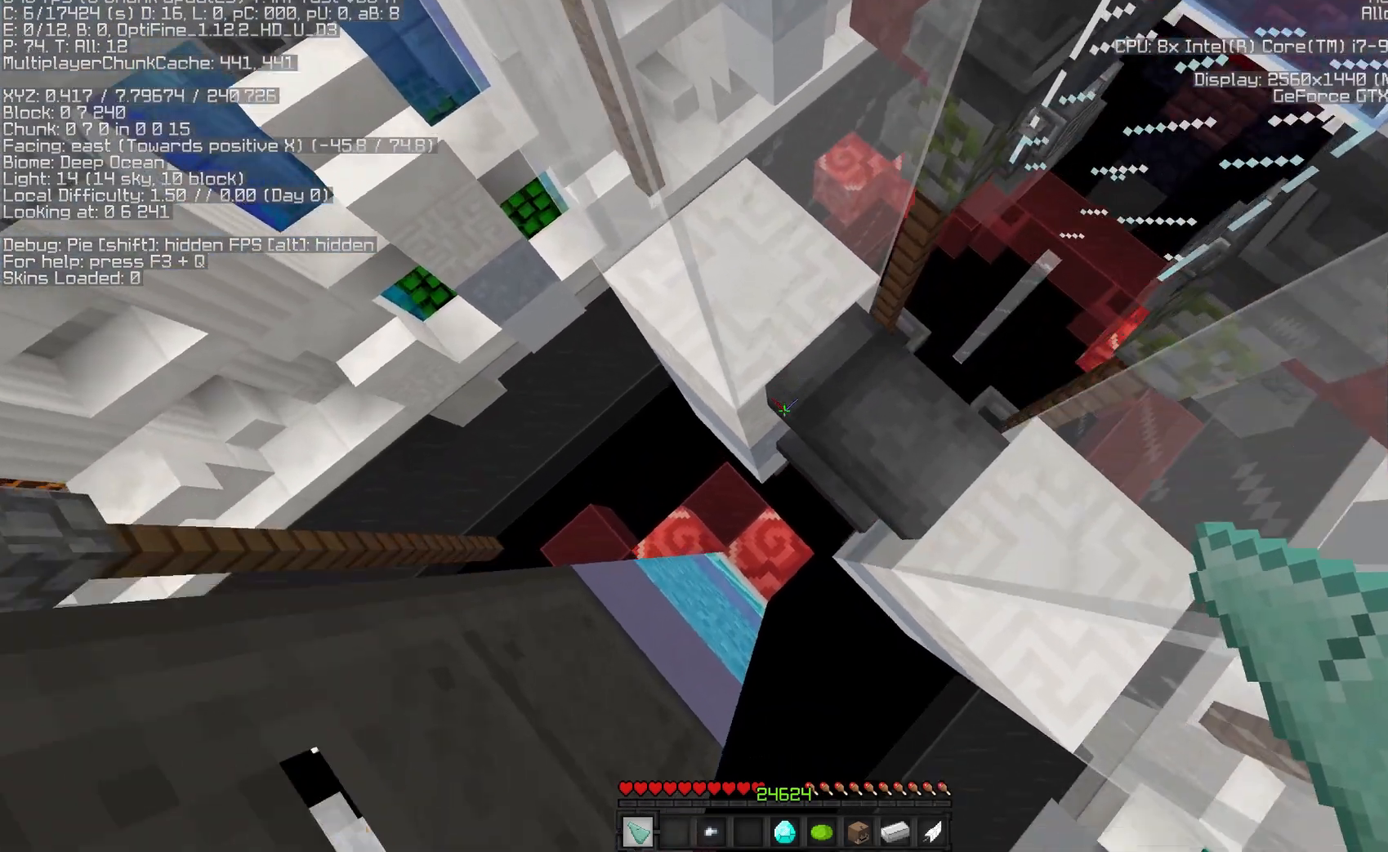
{"keys": [], "mouse": [], "events": [[17, "space", "up"], [283, "d", "up"], [300, "w", "up"]]}
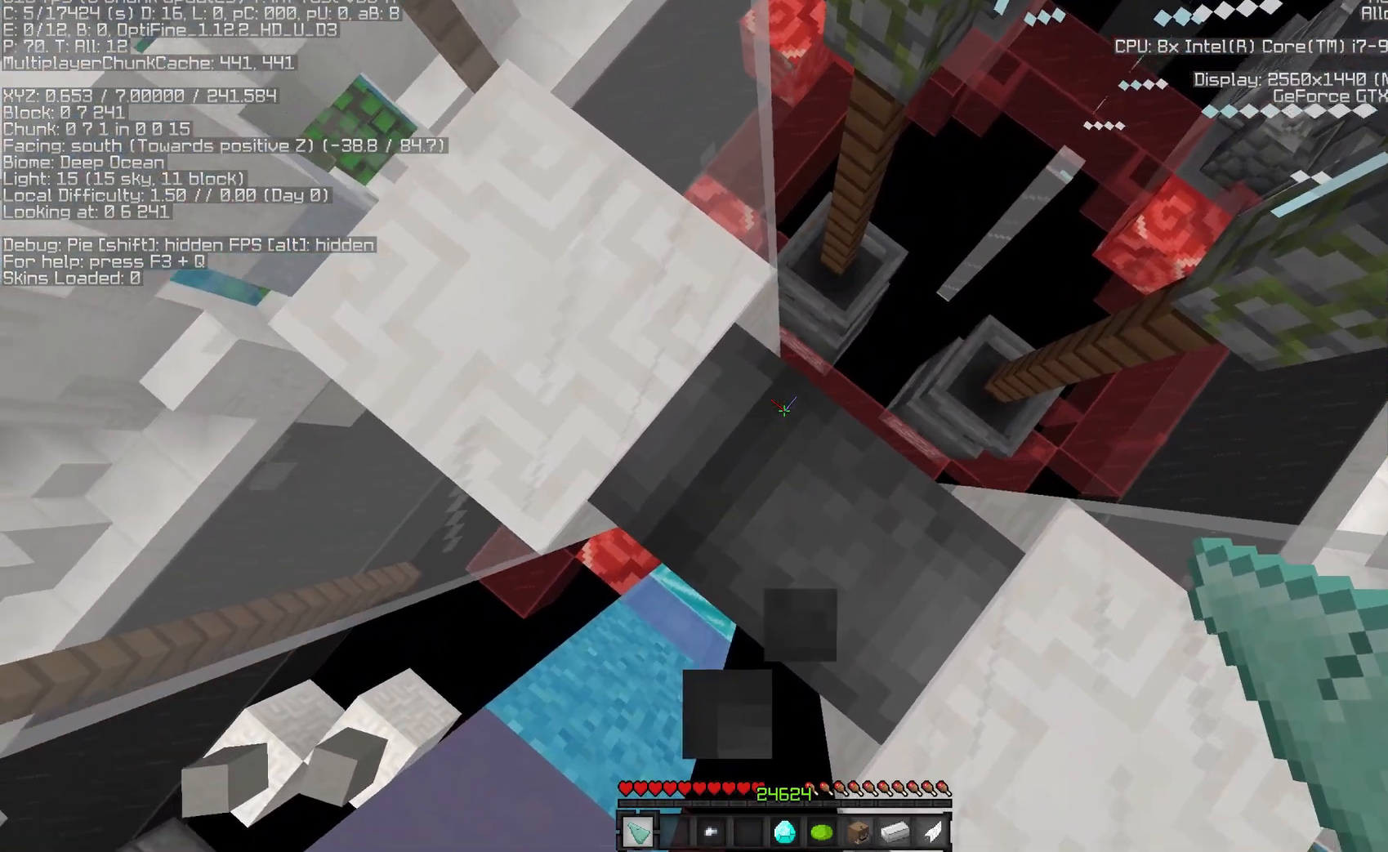
{"keys": ["a"], "mouse": [], "events": [[383, "a", "down"]]}
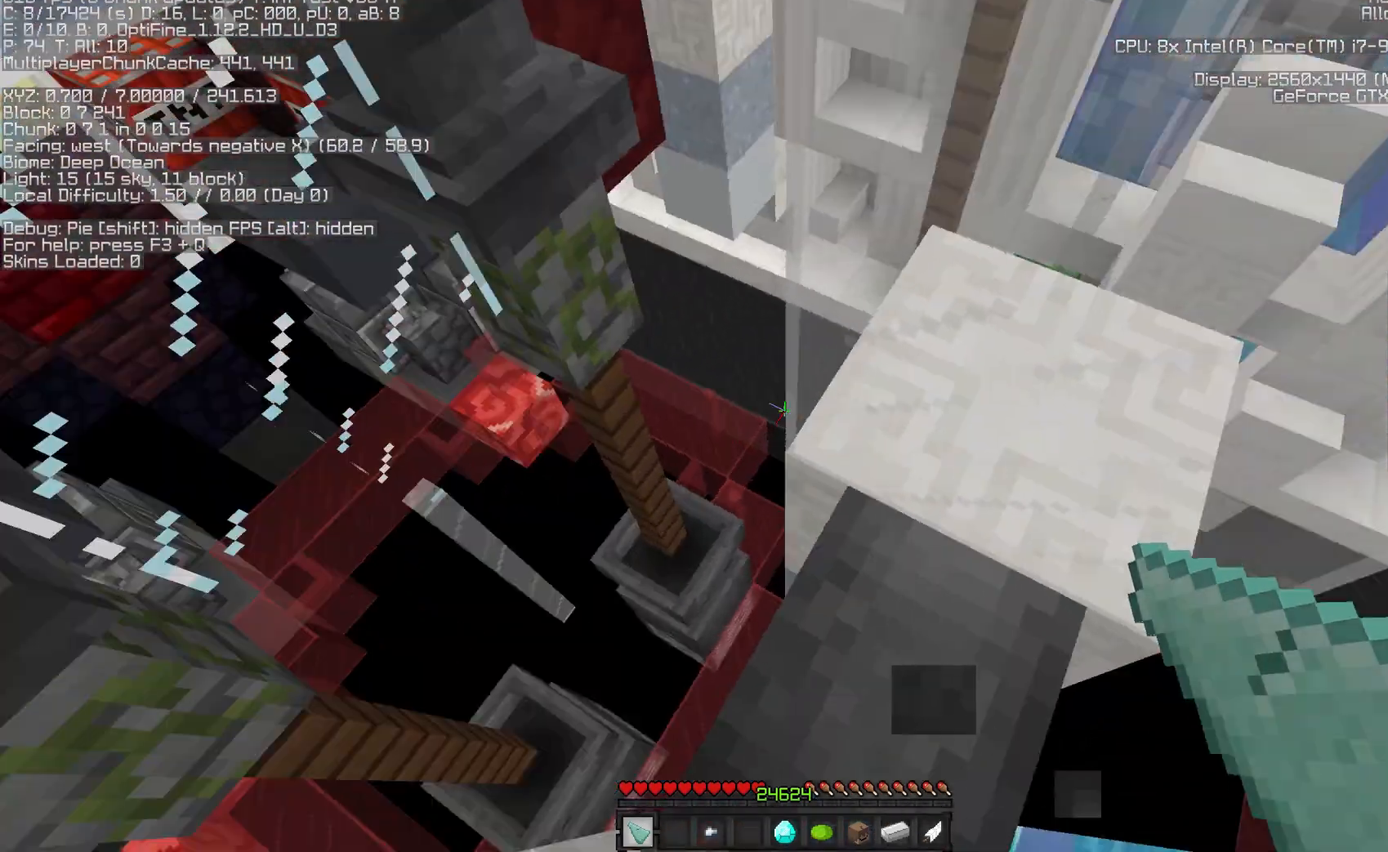
{"keys": ["a", "s"], "mouse": [], "events": [[217, "s", "down"]]}
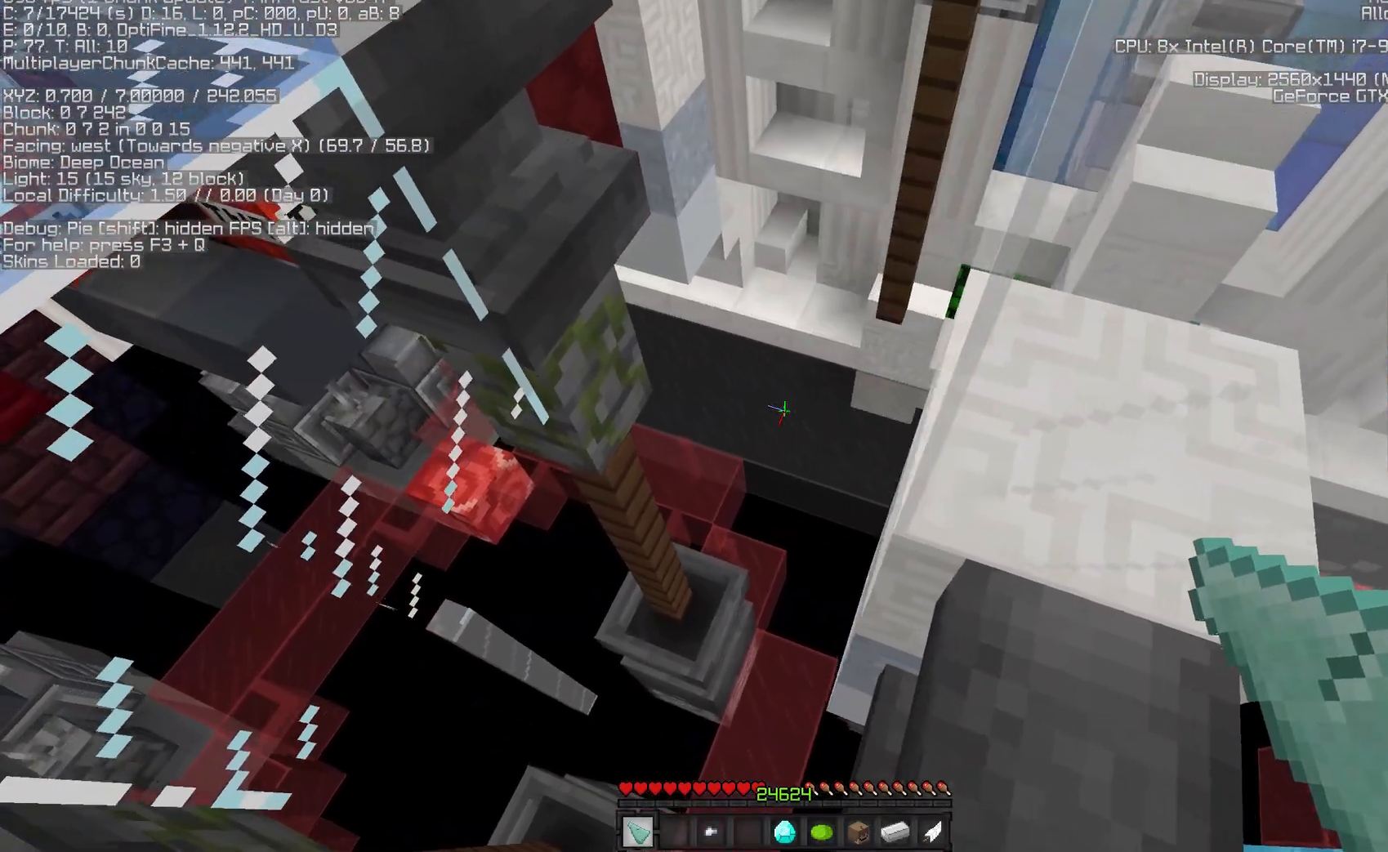
{"keys": ["s"], "mouse": [], "events": [[483, "a", "up"]]}
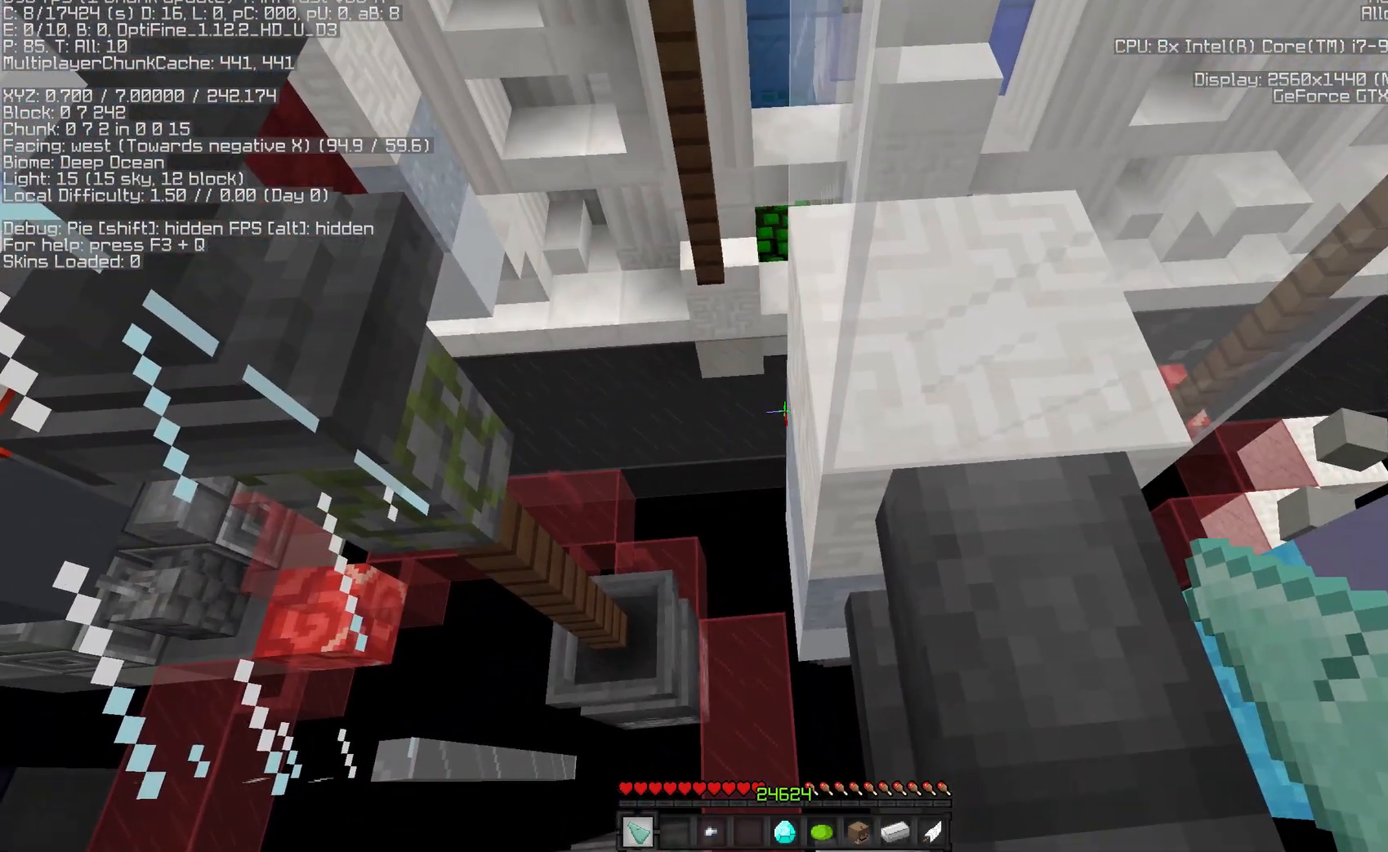
{"keys": [], "mouse": [], "events": [[200, "s", "up"]]}
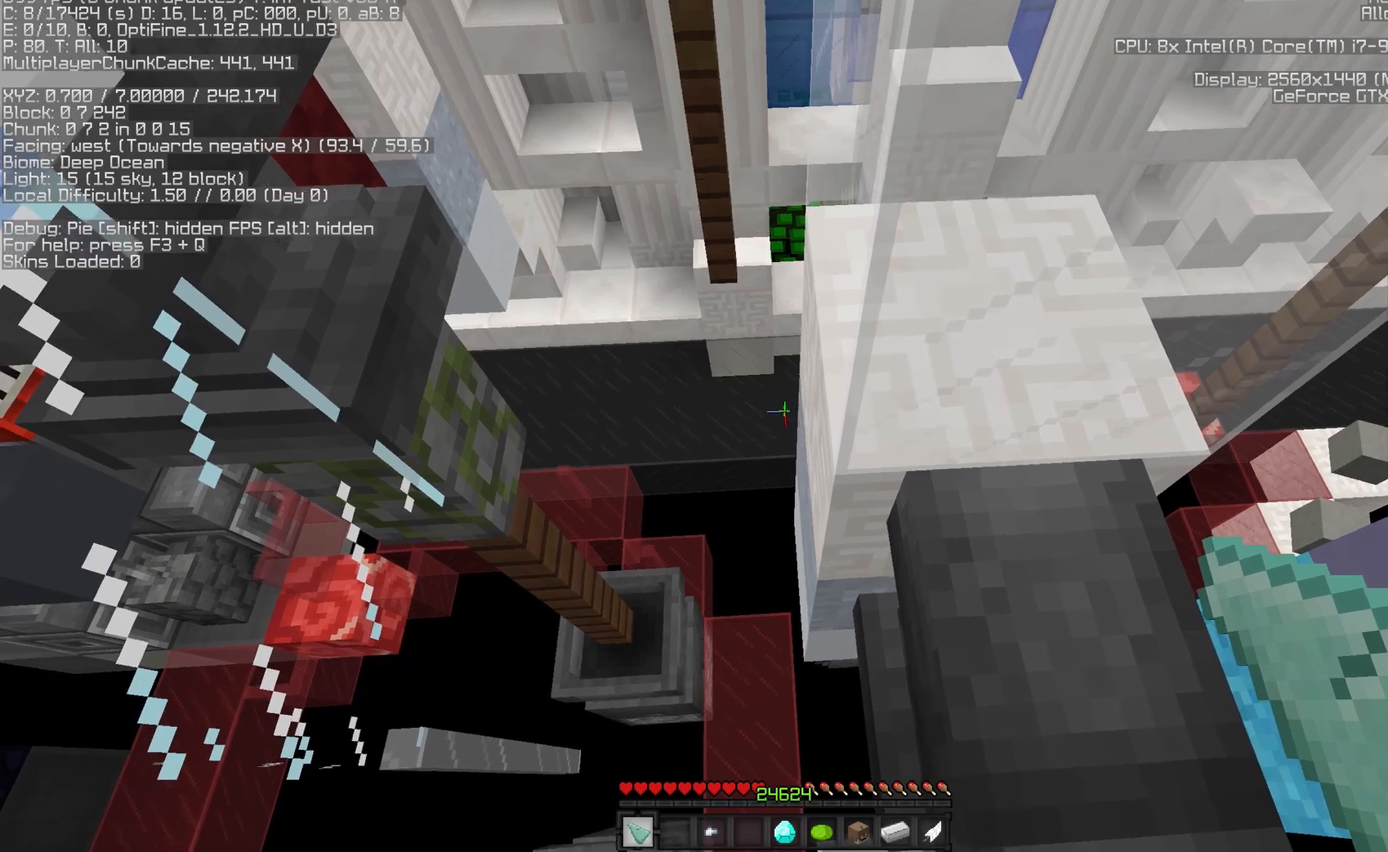
{"keys": [], "mouse": [], "events": []}
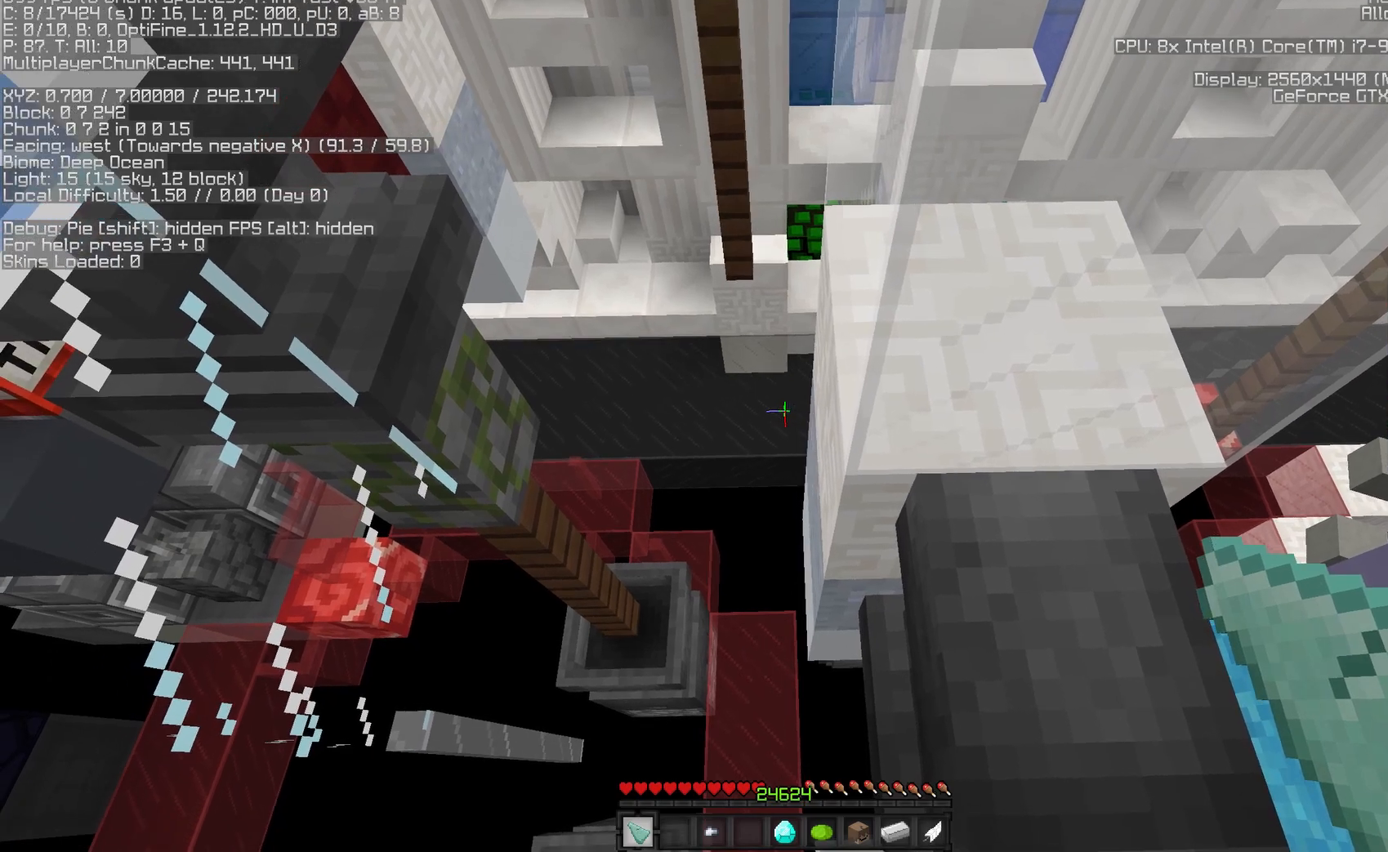
{"keys": ["s"], "mouse": [], "events": [[67, "s", "down"]]}
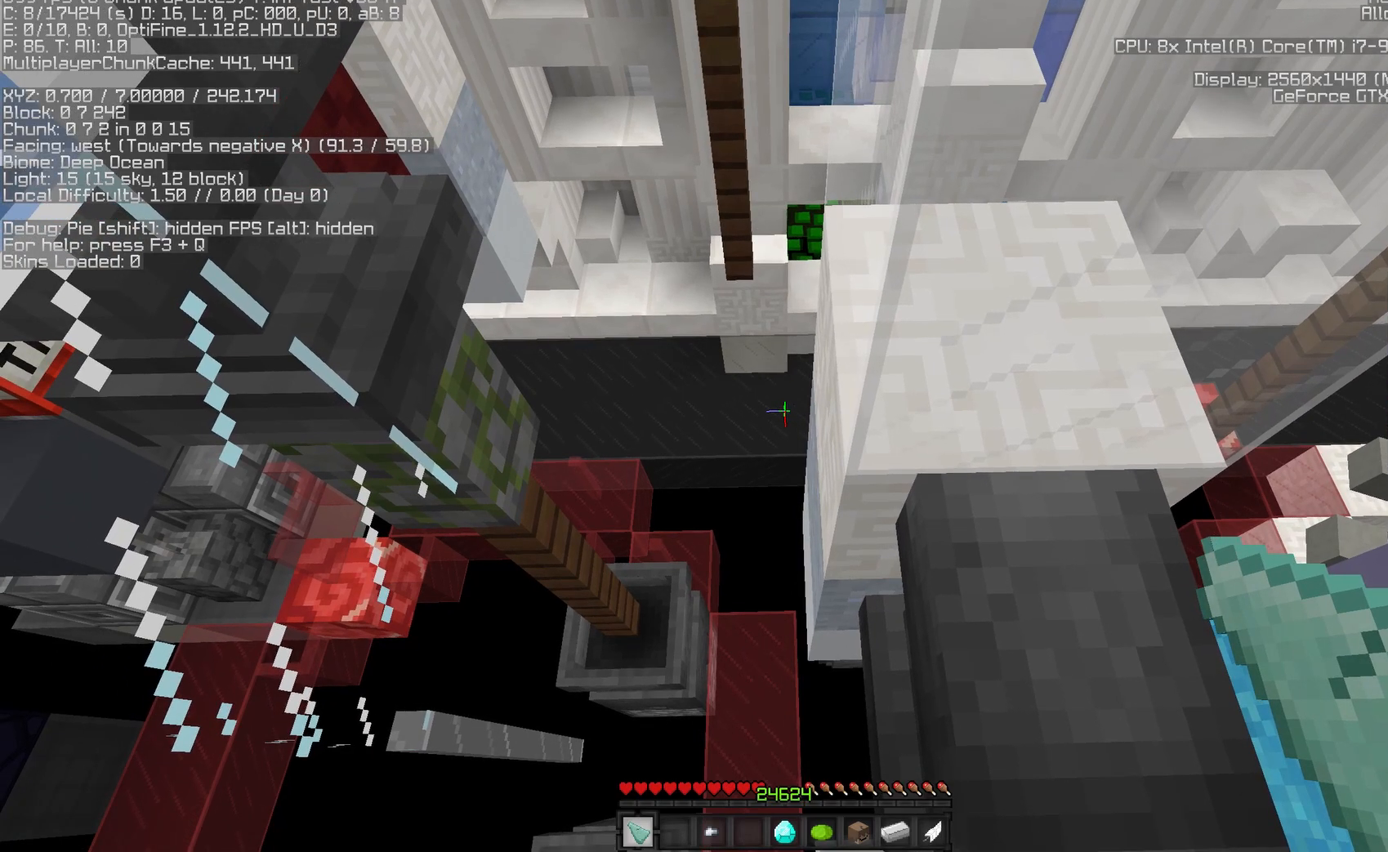
{"keys": [], "mouse": [], "events": [[300, "s", "up"]]}
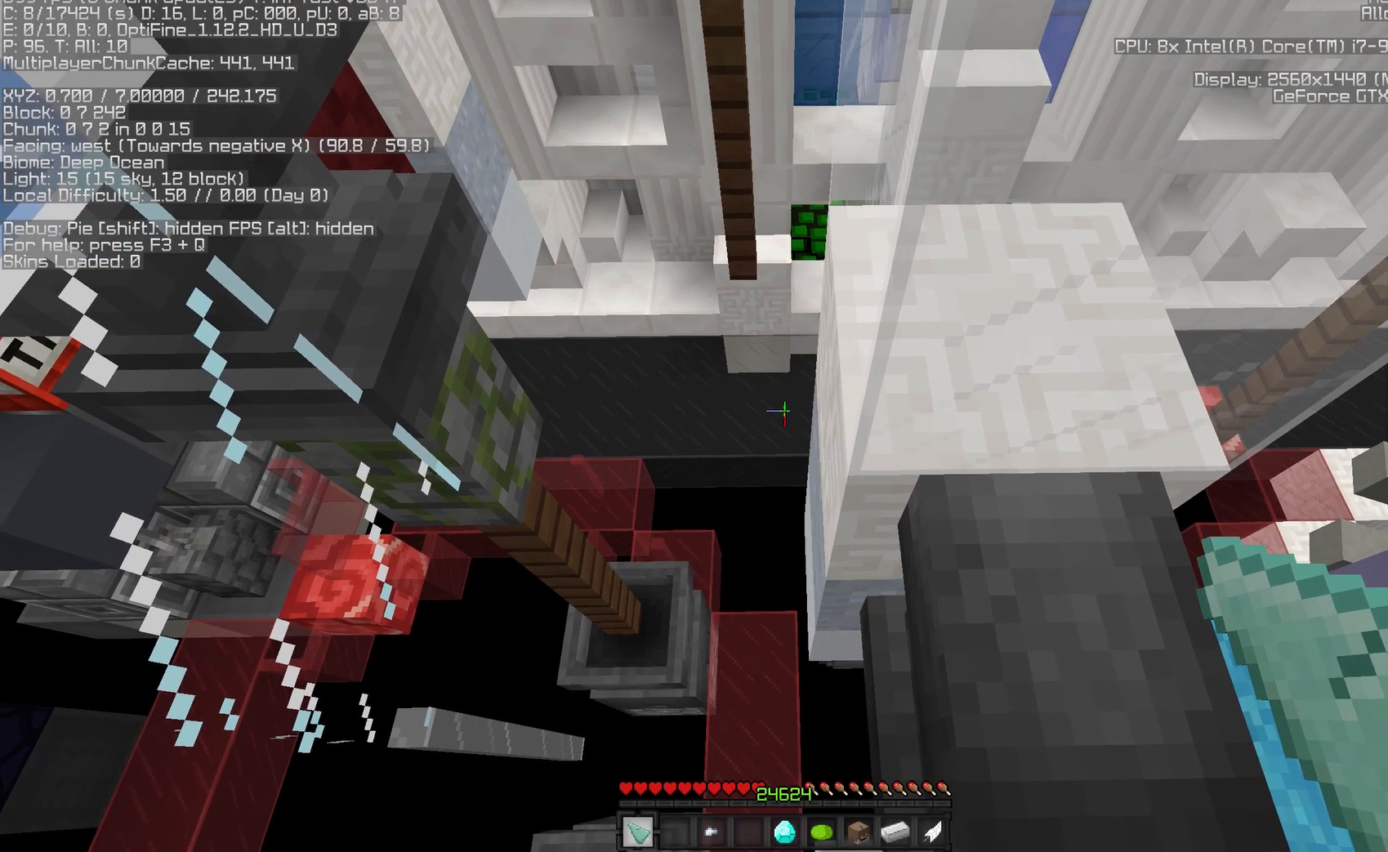
{"keys": [], "mouse": [], "events": []}
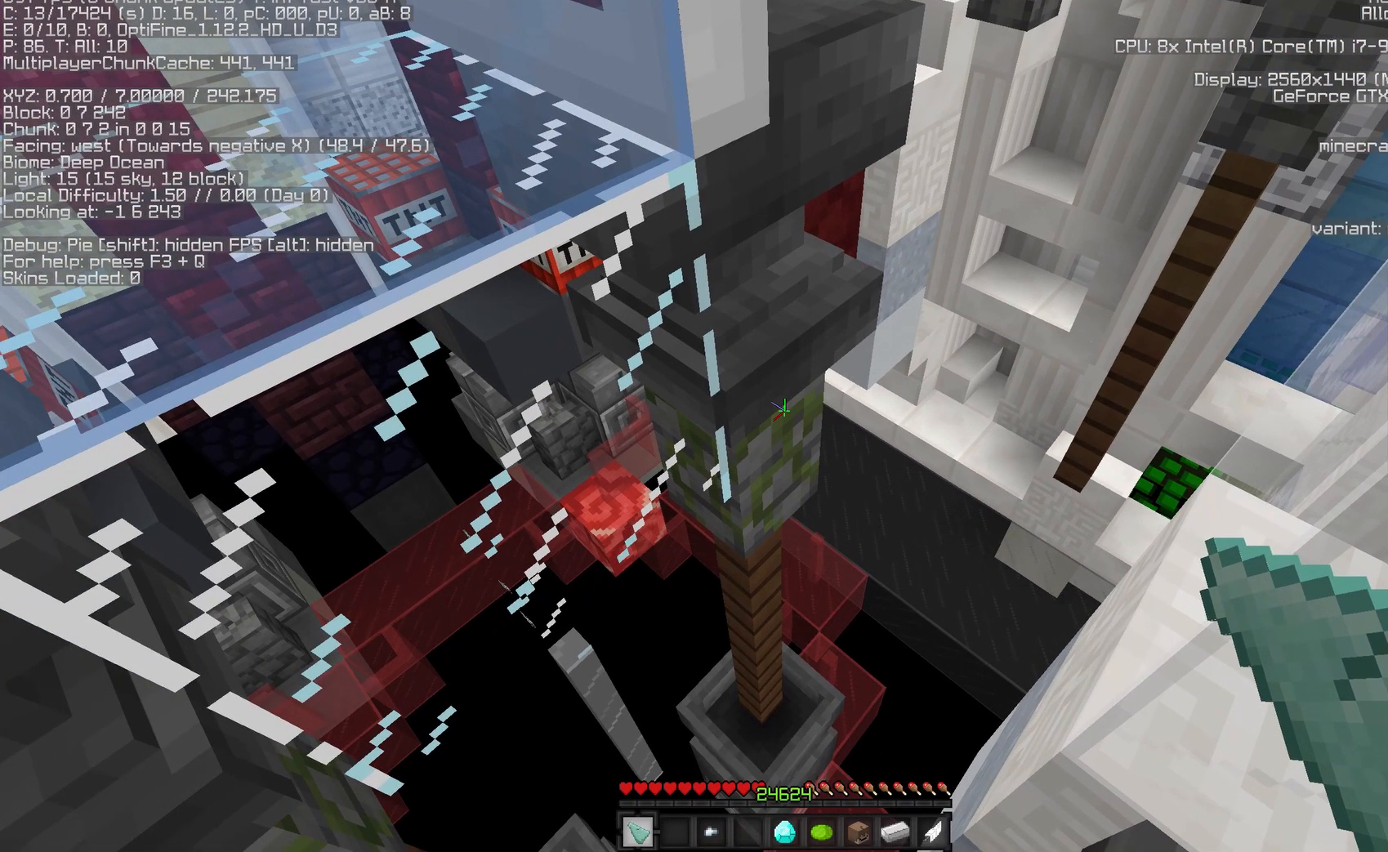
{"keys": [], "mouse": [], "events": []}
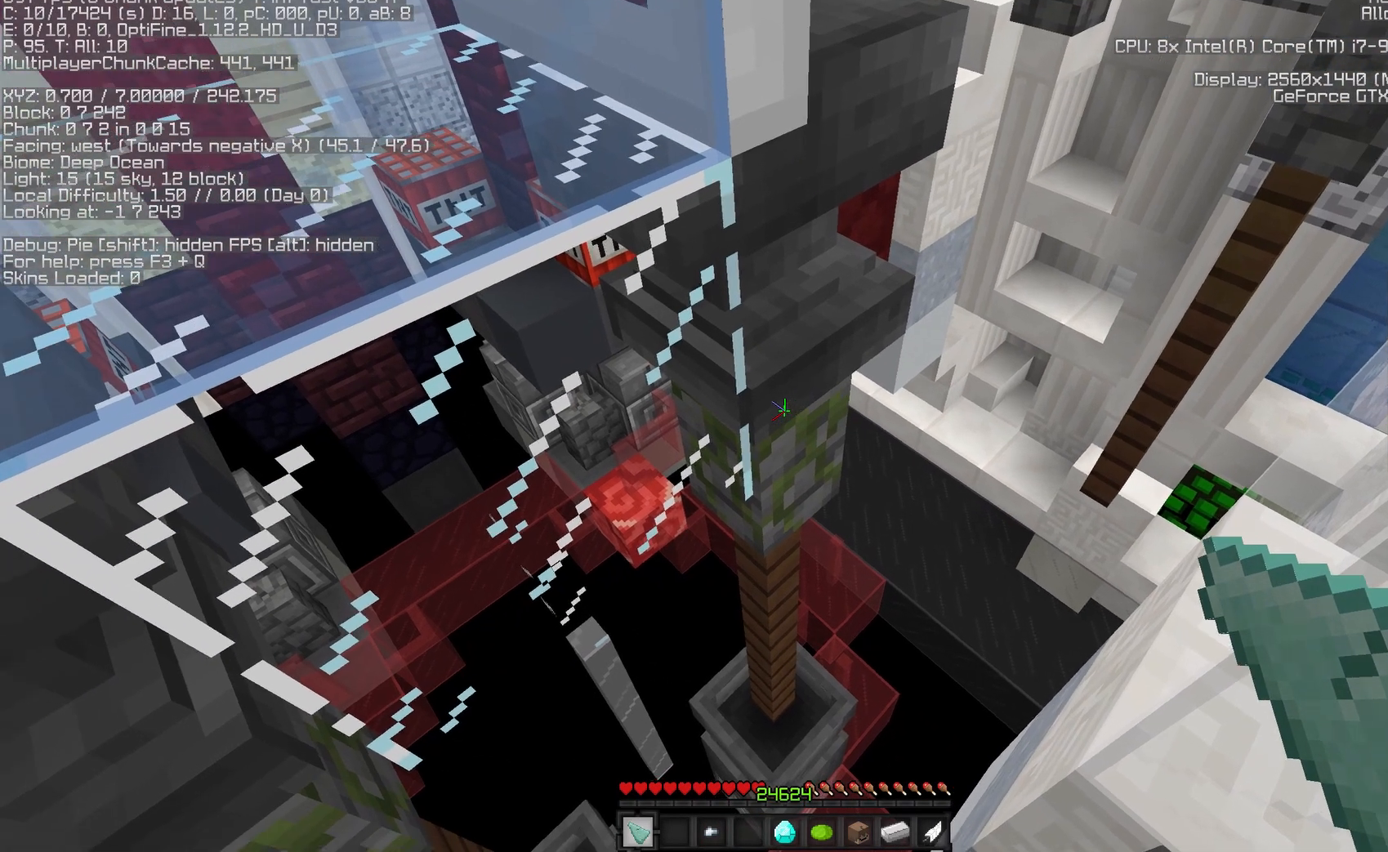
{"keys": [], "mouse": [], "events": []}
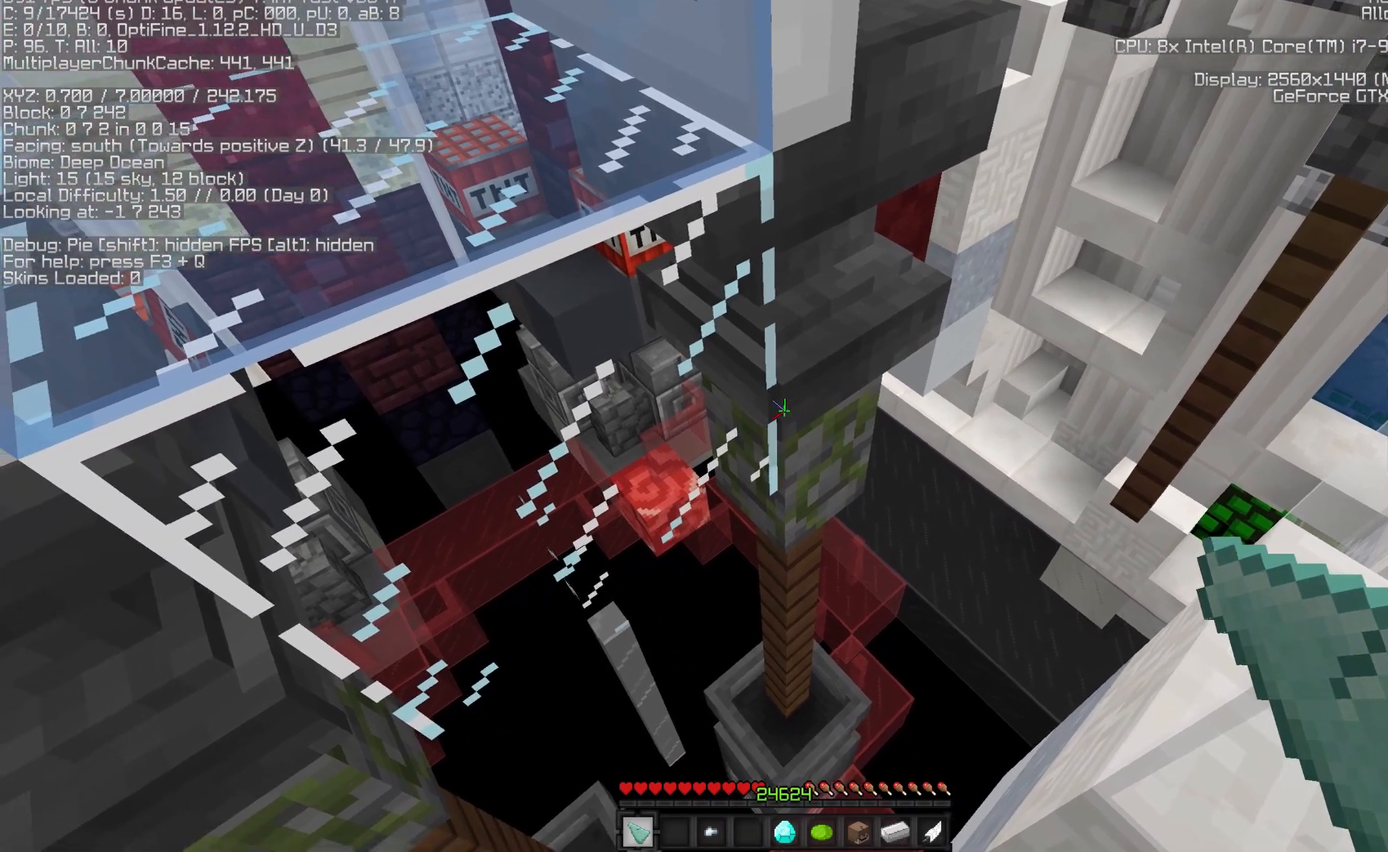
{"keys": [], "mouse": [], "events": []}
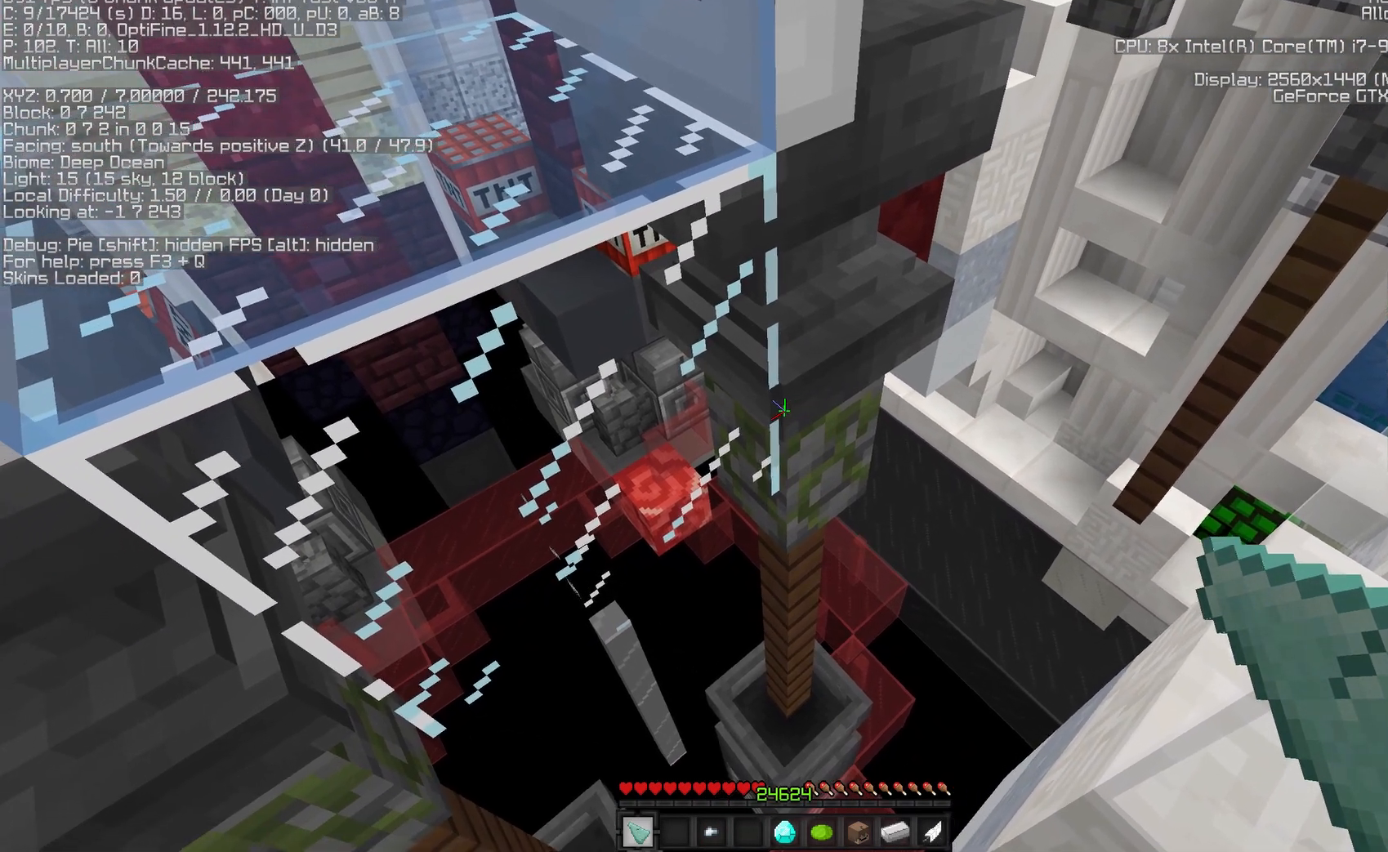
{"keys": [], "mouse": [], "events": []}
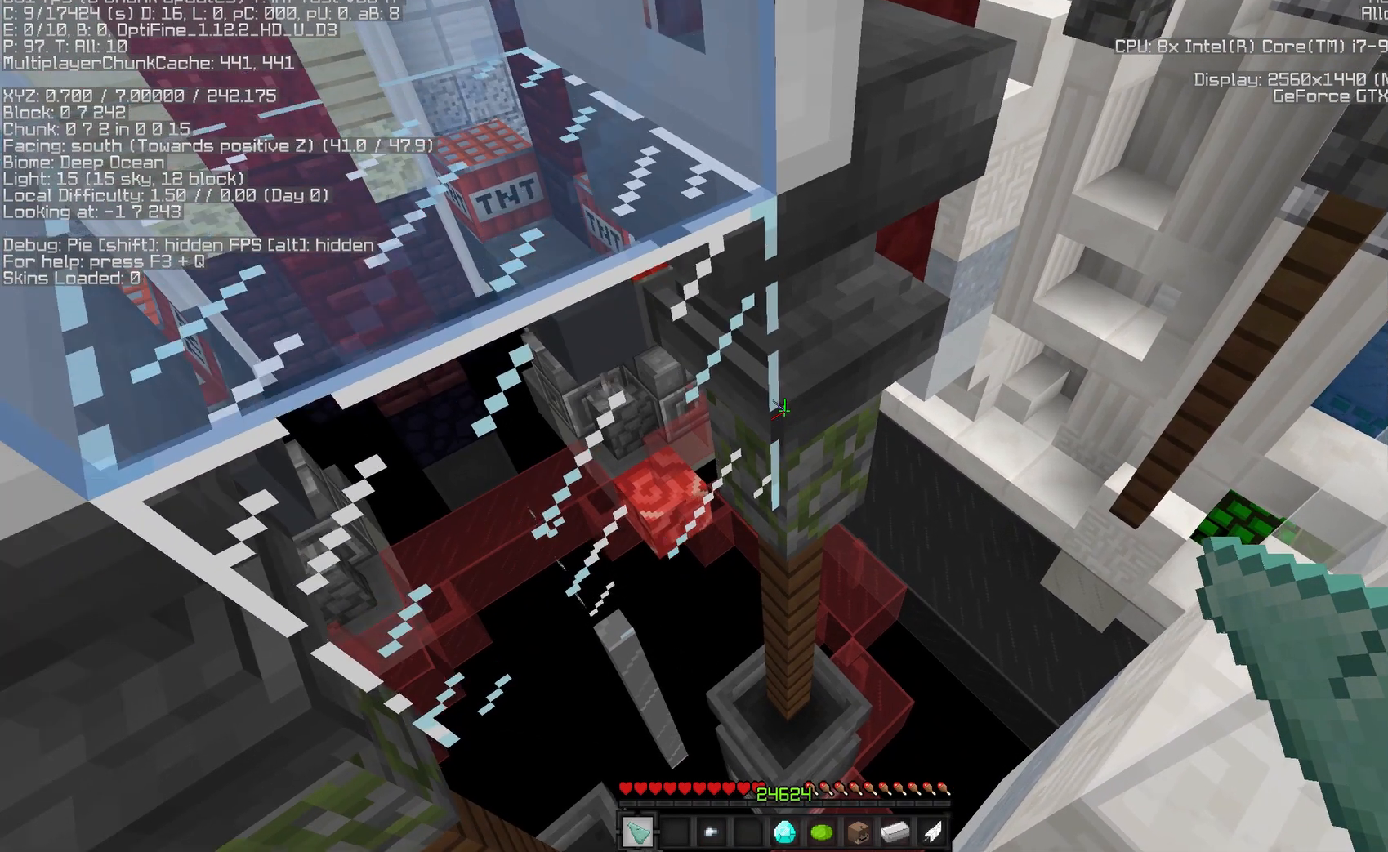
{"keys": ["d", "space", "w"], "mouse": [], "events": [[450, "d", "down"], [450, "space", "down"], [450, "w", "down"]]}
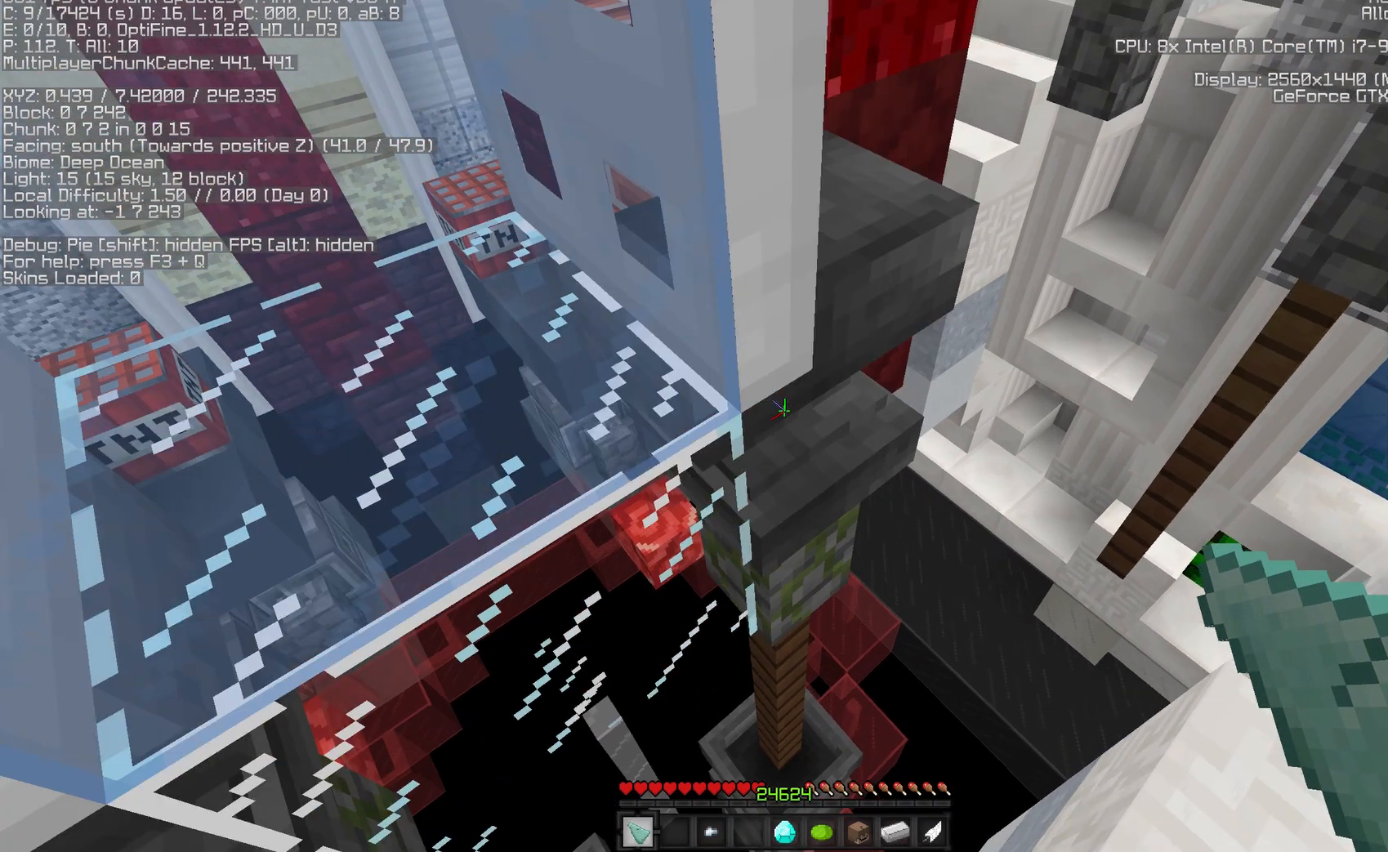
{"keys": [], "mouse": [], "events": [[400, "d", "up"], [417, "space", "up"], [433, "w", "up"]]}
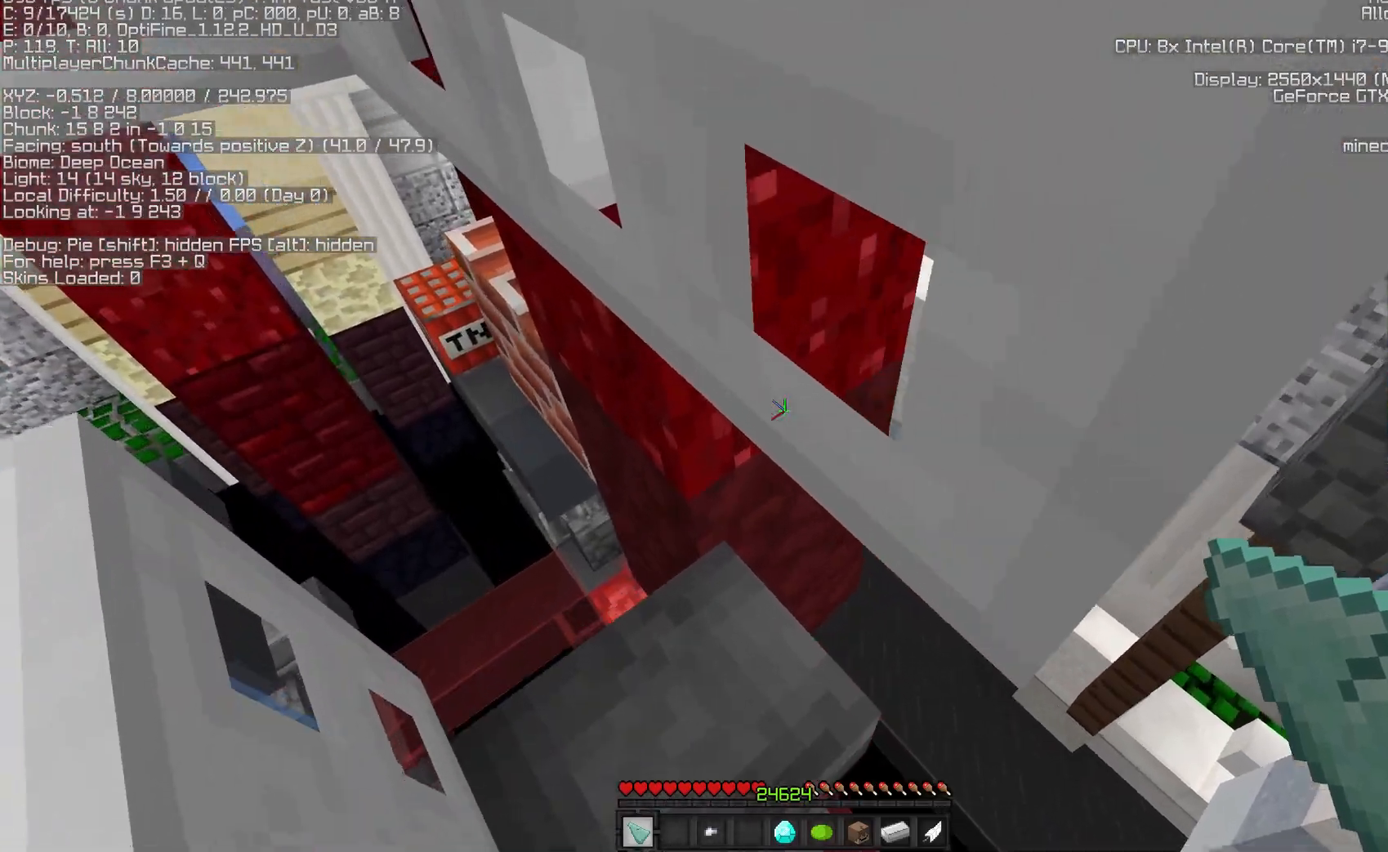
{"keys": ["a"], "mouse": [], "events": [[483, "a", "down"]]}
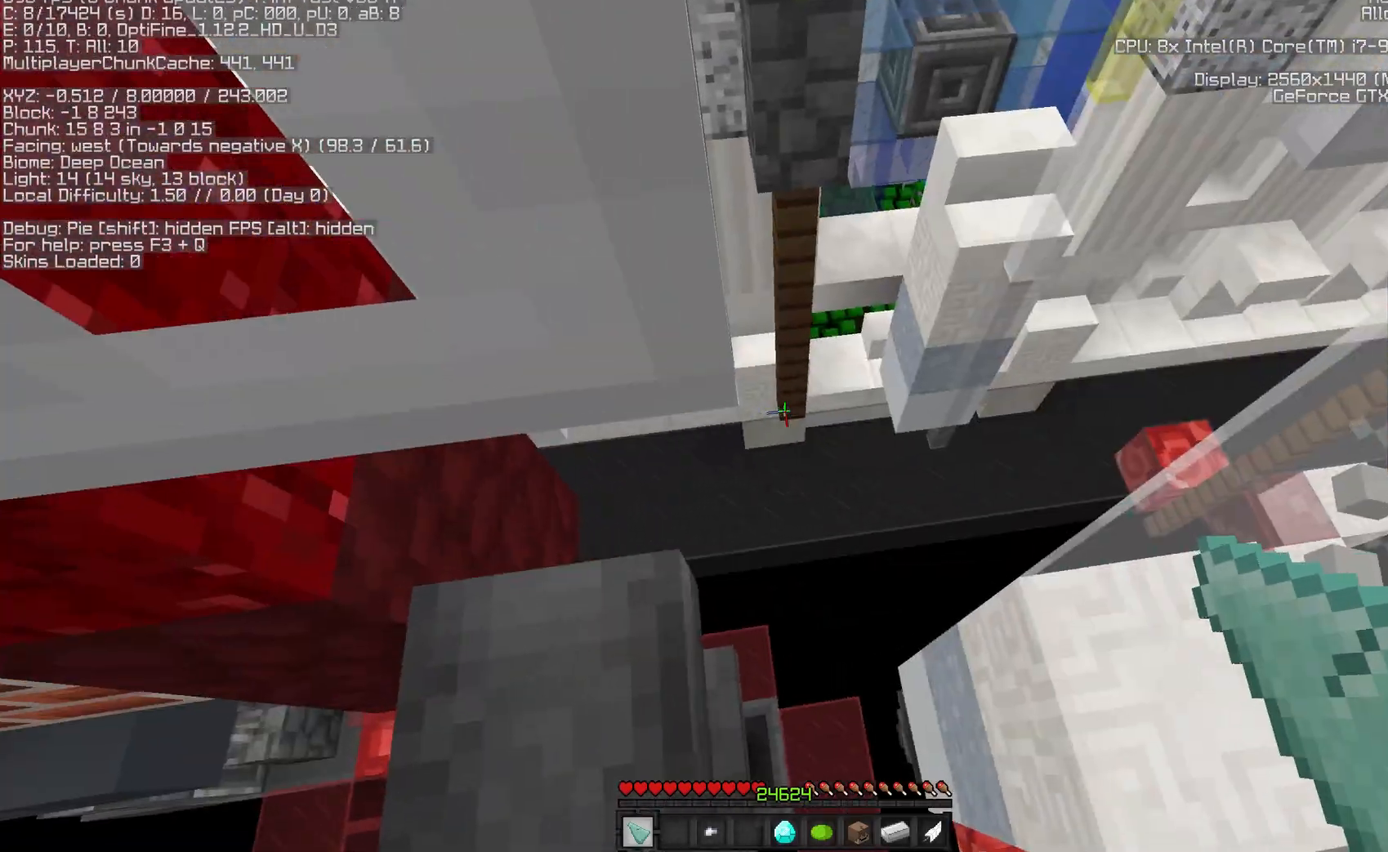
{"keys": ["a", "w"], "mouse": [], "events": [[317, "w", "down"]]}